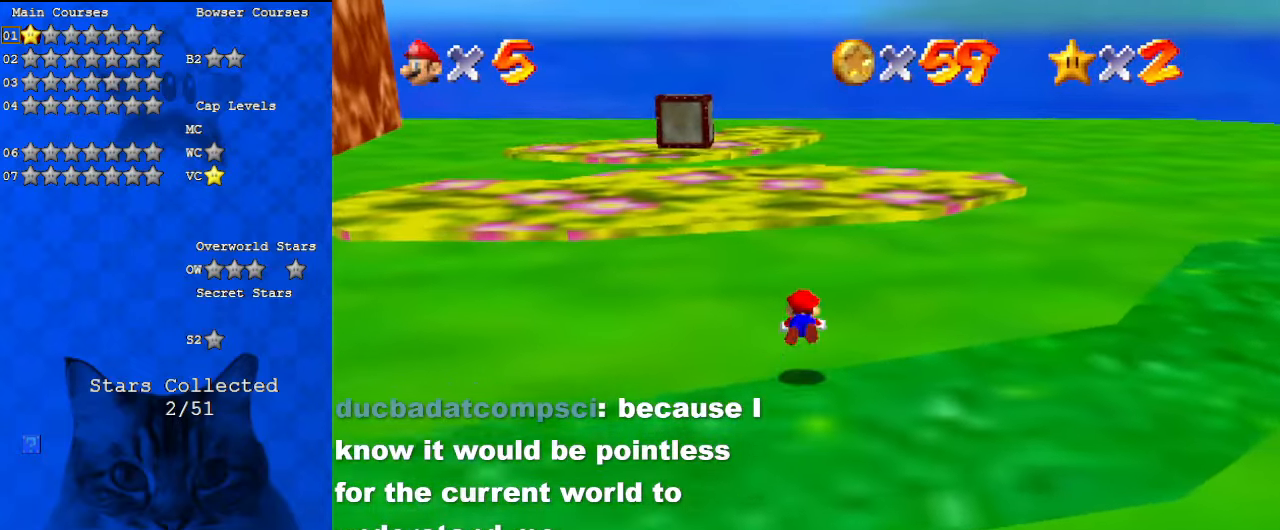
Gameplay with keyboard; each line is a JSON object with the keys held at the frame after it. "events" lists presses ("down") and releases ("up") of "a", "c", "ctrl", "d", "down", "left", "return", "right", "s", "shift", "up", "w", "x" and "y" between this image and that frame as [ms after this image, input, new state], when the widget could be followed in between. No other keys are recorded. Mouse input is not recorded.
{"keys": ["up"], "events": [[267, "shift", "down"], [400, "shift", "up"]]}
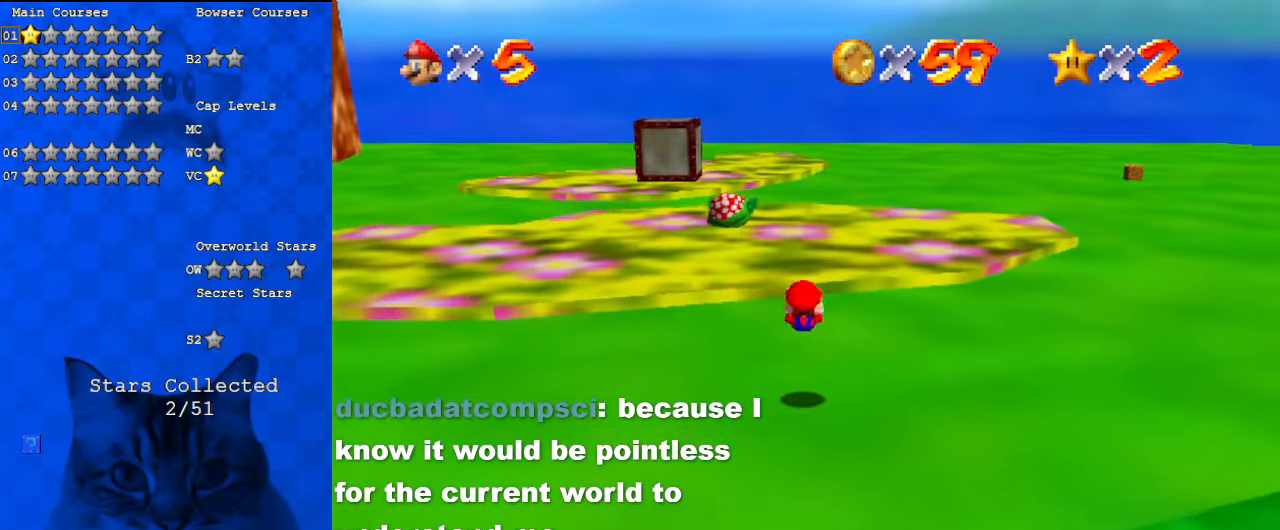
{"keys": ["up"], "events": [[433, "shift", "down"], [500, "shift", "up"]]}
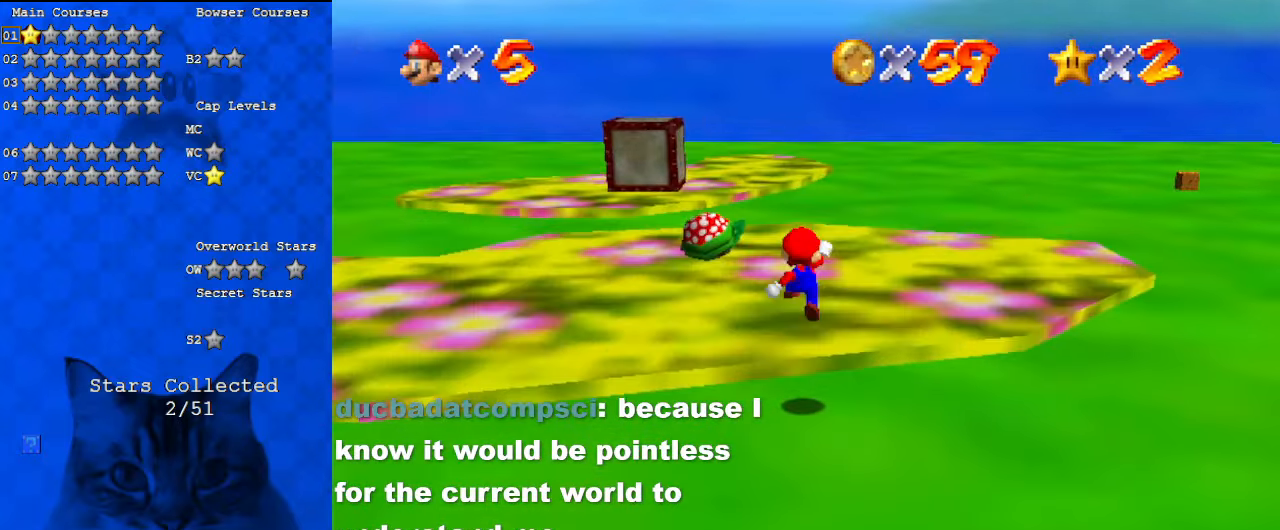
{"keys": ["up"], "events": []}
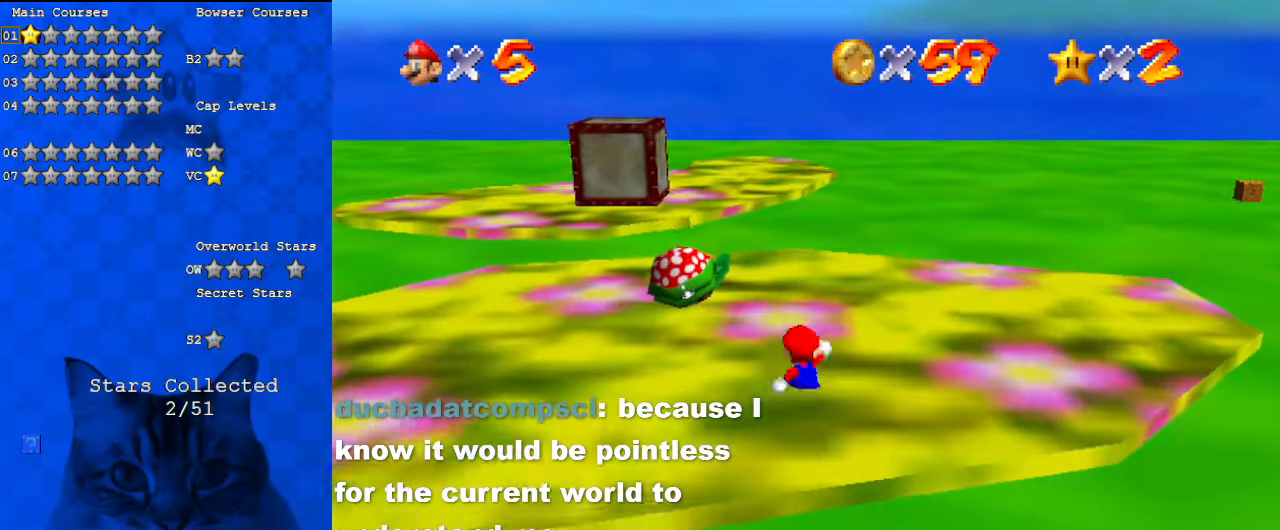
{"keys": ["down", "right"], "events": [[67, "left", "down"], [200, "ctrl", "down"], [400, "ctrl", "up"], [400, "left", "up"], [400, "up", "up"], [467, "down", "down"], [467, "right", "down"]]}
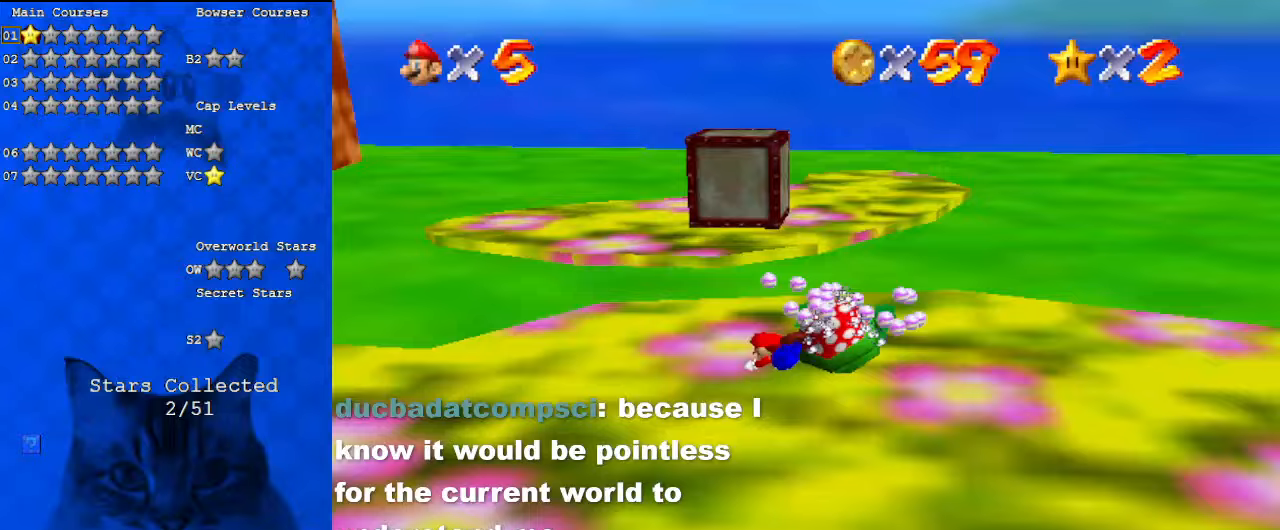
{"keys": ["down"], "events": [[33, "right", "up"], [100, "shift", "down"], [167, "right", "down"], [267, "shift", "up"], [500, "right", "up"]]}
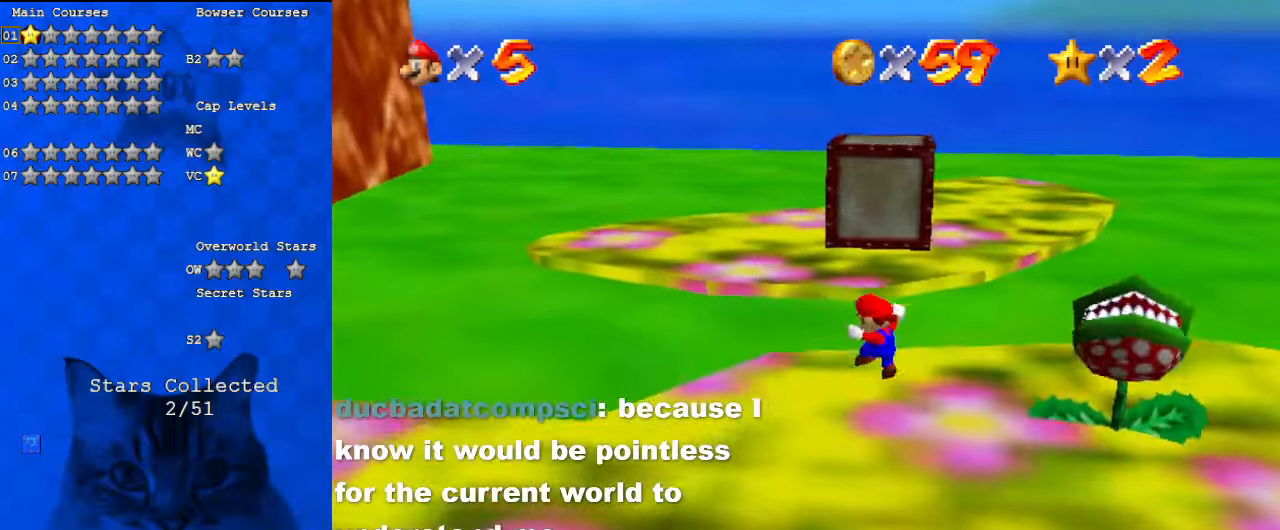
{"keys": ["down", "left"], "events": [[33, "down", "up"], [133, "left", "down"], [433, "down", "down"]]}
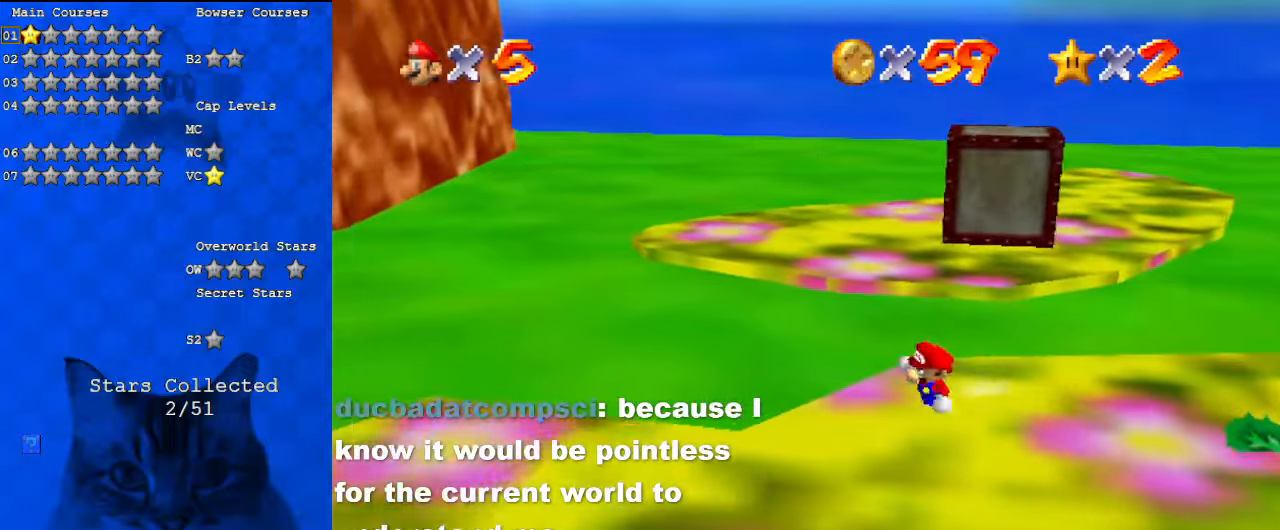
{"keys": ["down", "right"], "events": [[100, "left", "up"], [233, "right", "down"]]}
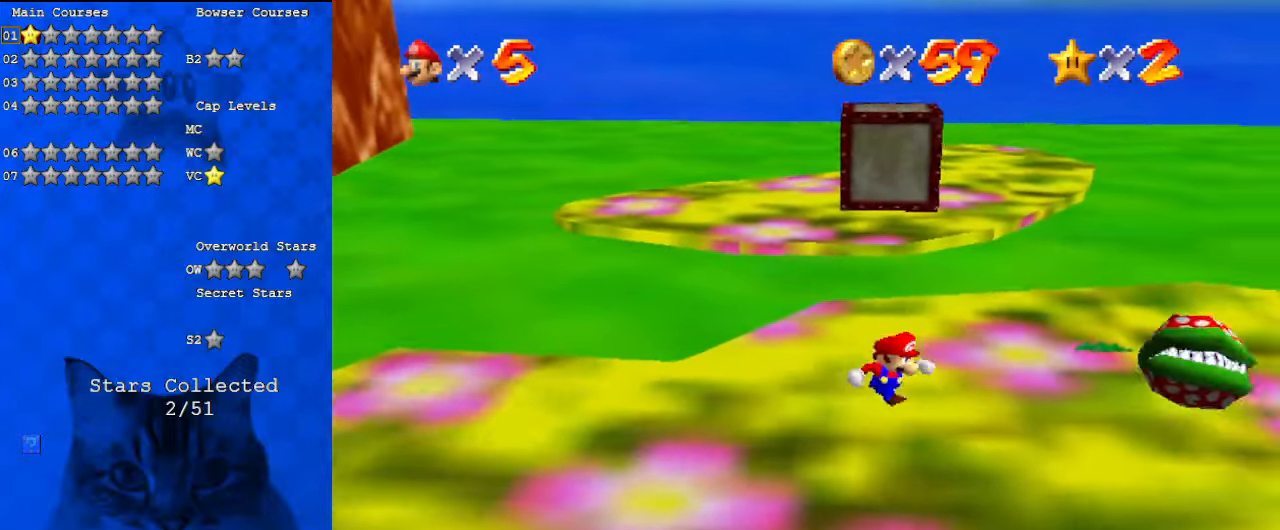
{"keys": [], "events": [[433, "down", "up"], [433, "right", "up"]]}
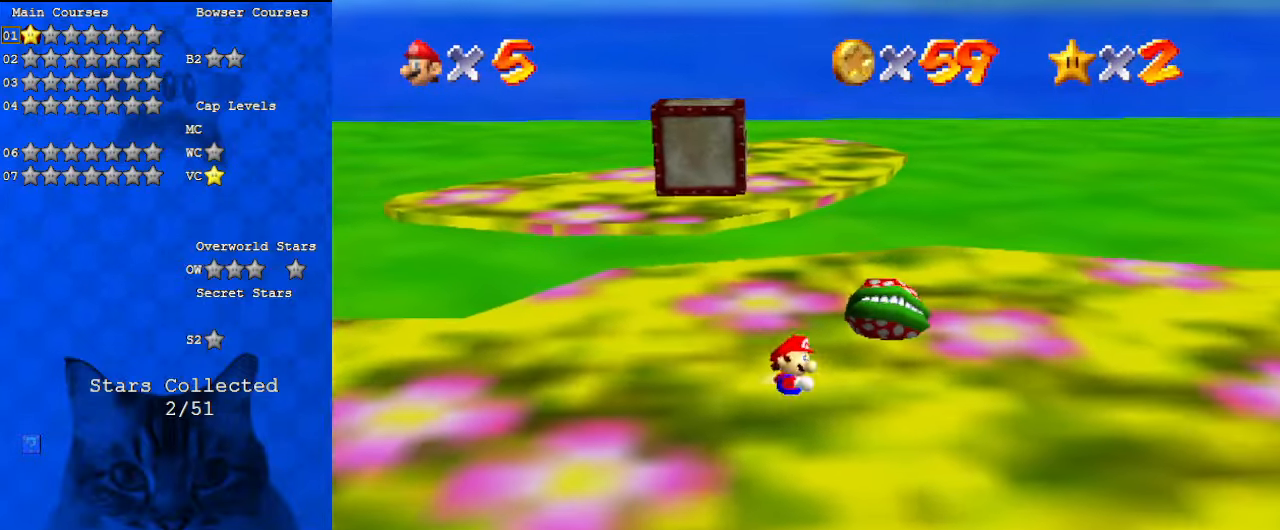
{"keys": ["right", "up"], "events": [[300, "right", "down"], [333, "up", "down"]]}
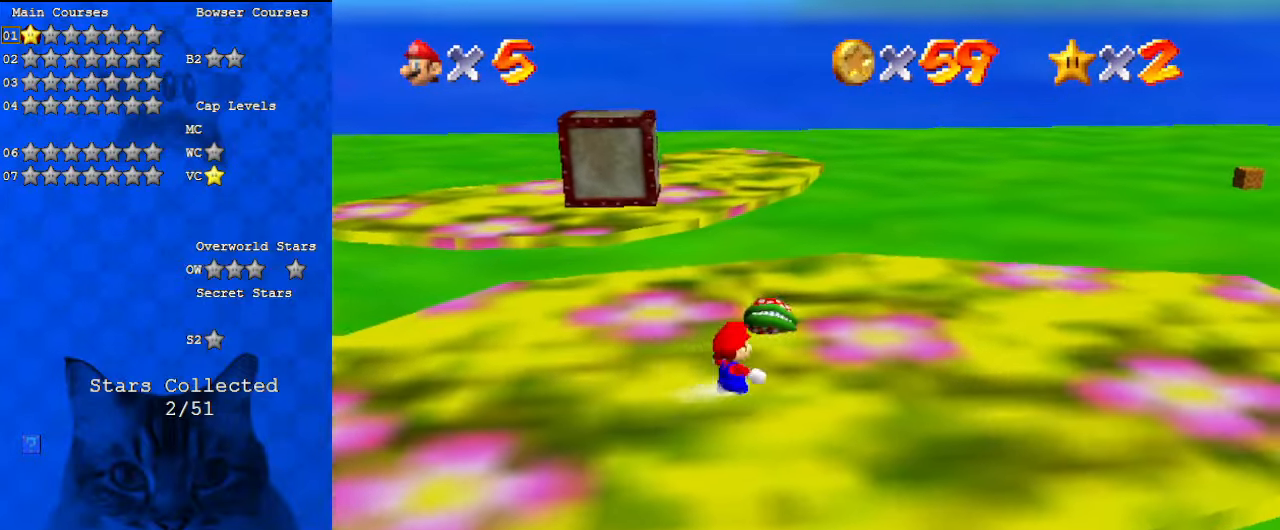
{"keys": ["up"], "events": [[67, "right", "up"], [67, "up", "up"], [300, "up", "down"]]}
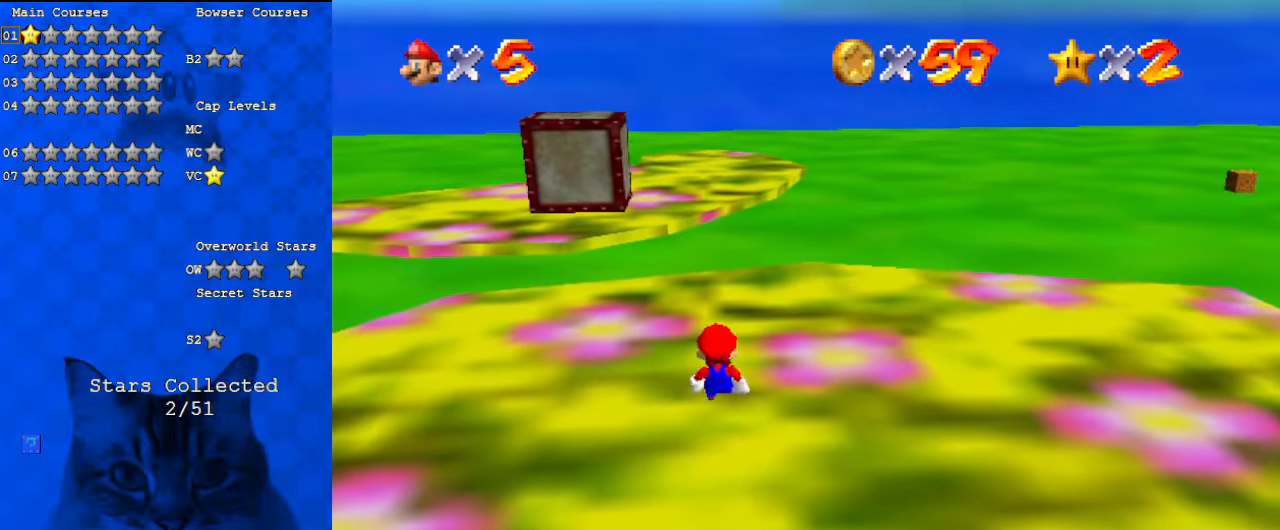
{"keys": ["shift"], "events": [[33, "up", "up"], [267, "shift", "down"]]}
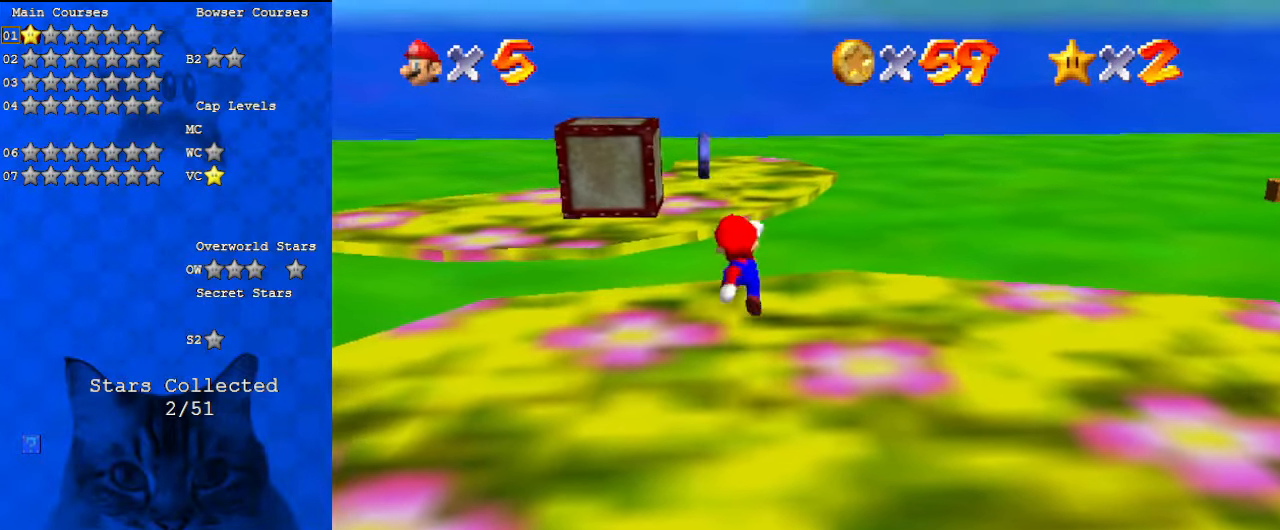
{"keys": ["up"], "events": [[67, "ctrl", "down"], [133, "up", "down"], [233, "ctrl", "up"], [233, "shift", "up"]]}
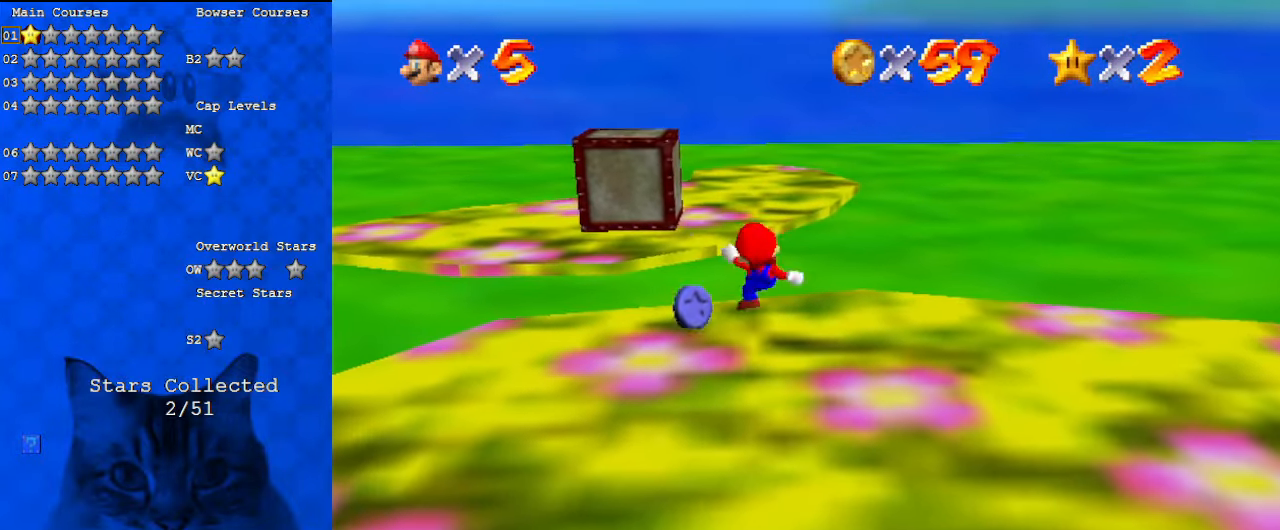
{"keys": ["left", "up"], "events": [[100, "left", "down"]]}
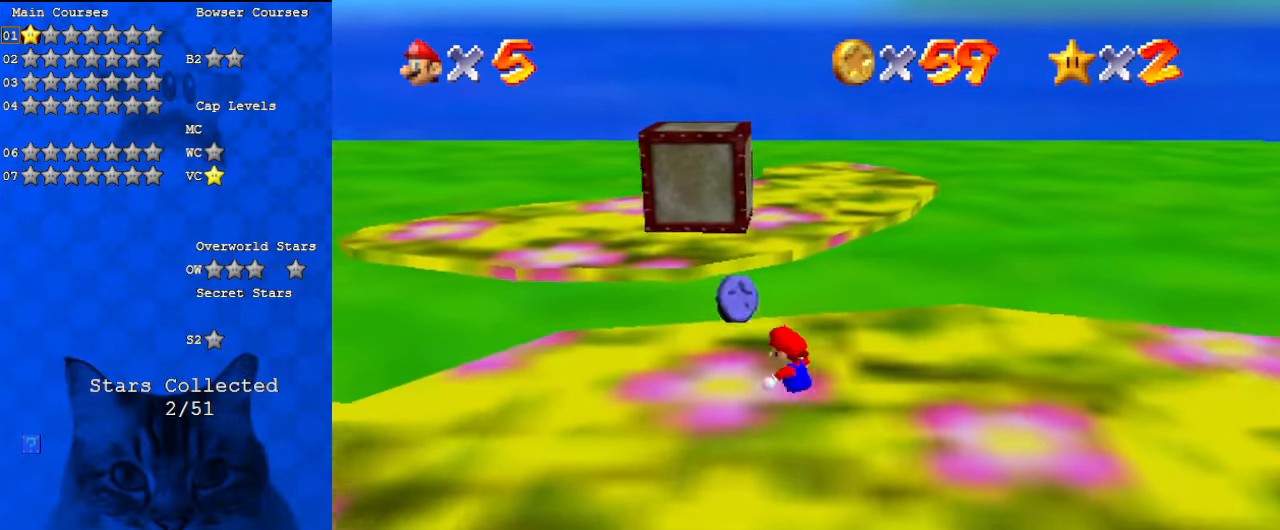
{"keys": ["shift", "up"], "events": [[333, "left", "up"], [500, "shift", "down"]]}
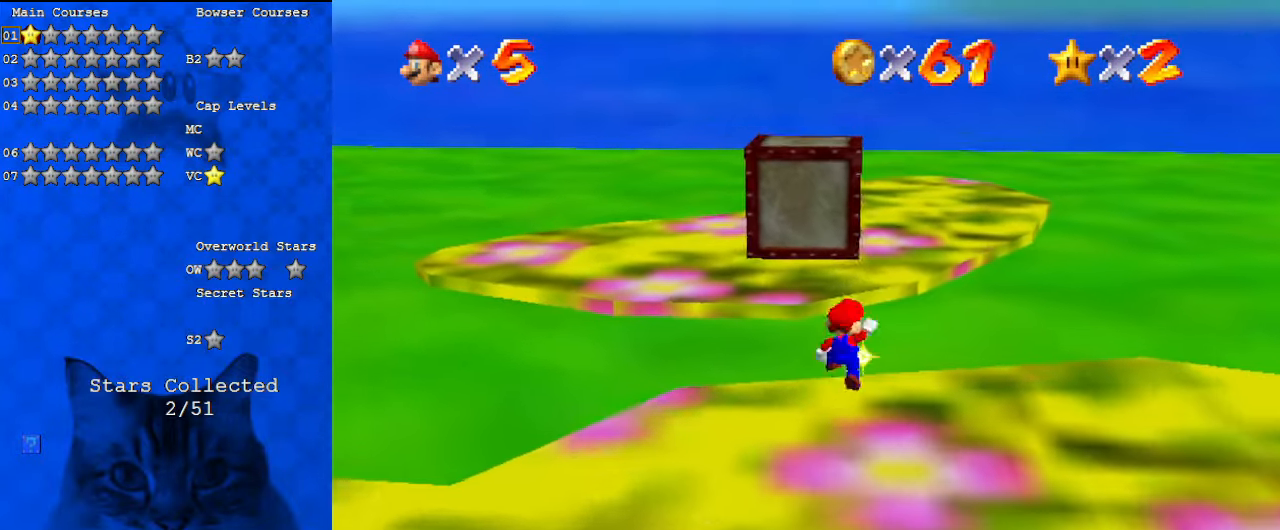
{"keys": ["ctrl", "left", "up"], "events": [[100, "shift", "up"], [167, "left", "down"], [433, "ctrl", "down"]]}
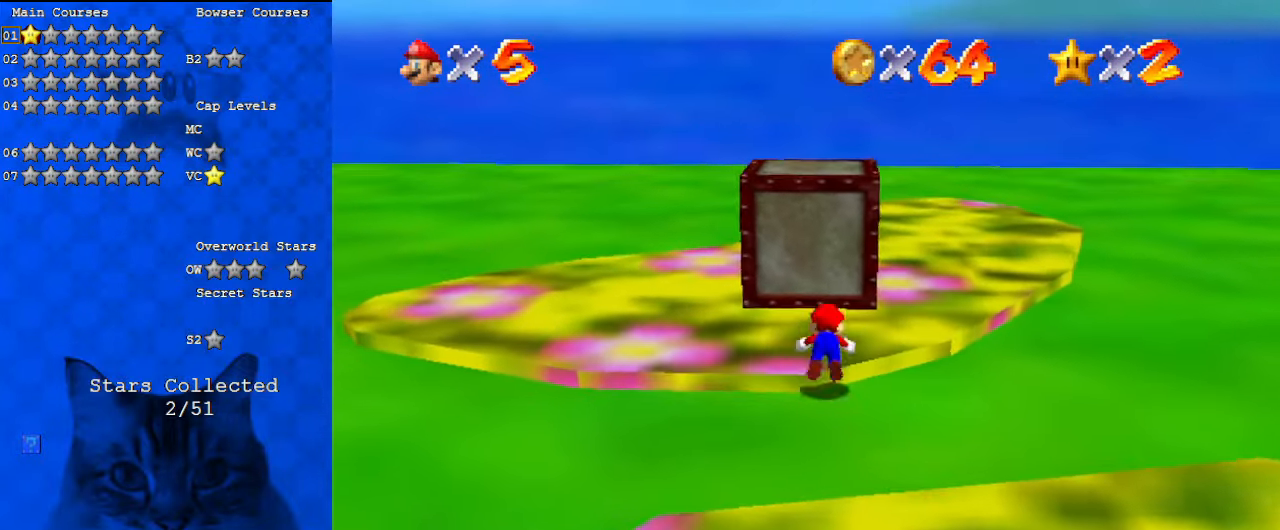
{"keys": ["up"], "events": [[33, "ctrl", "up"], [100, "shift", "down"], [167, "ctrl", "down"], [300, "ctrl", "up"], [300, "left", "up"], [300, "shift", "up"]]}
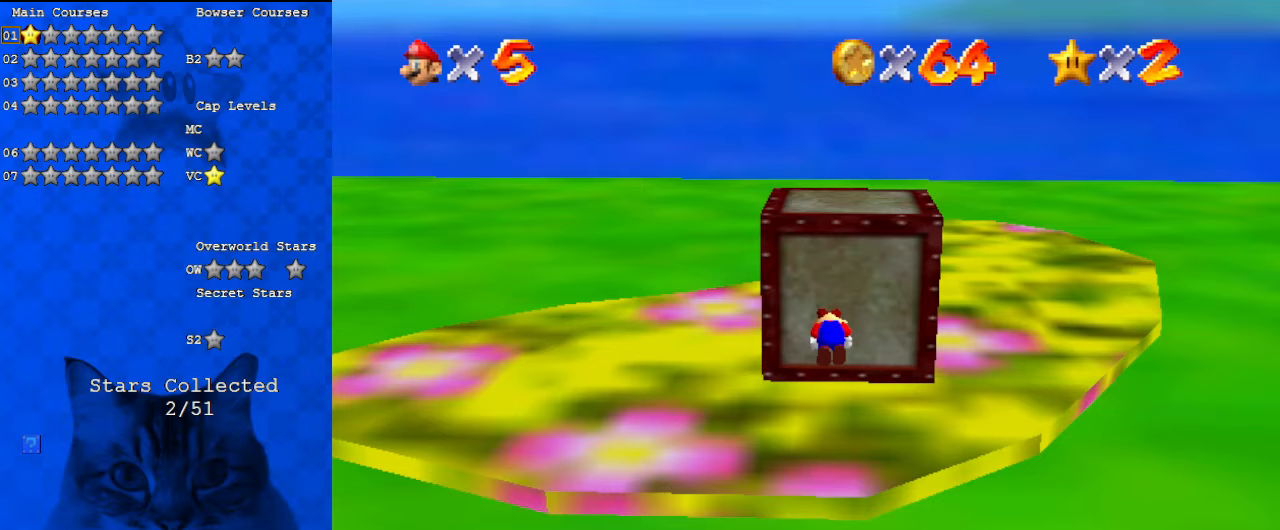
{"keys": ["up"], "events": []}
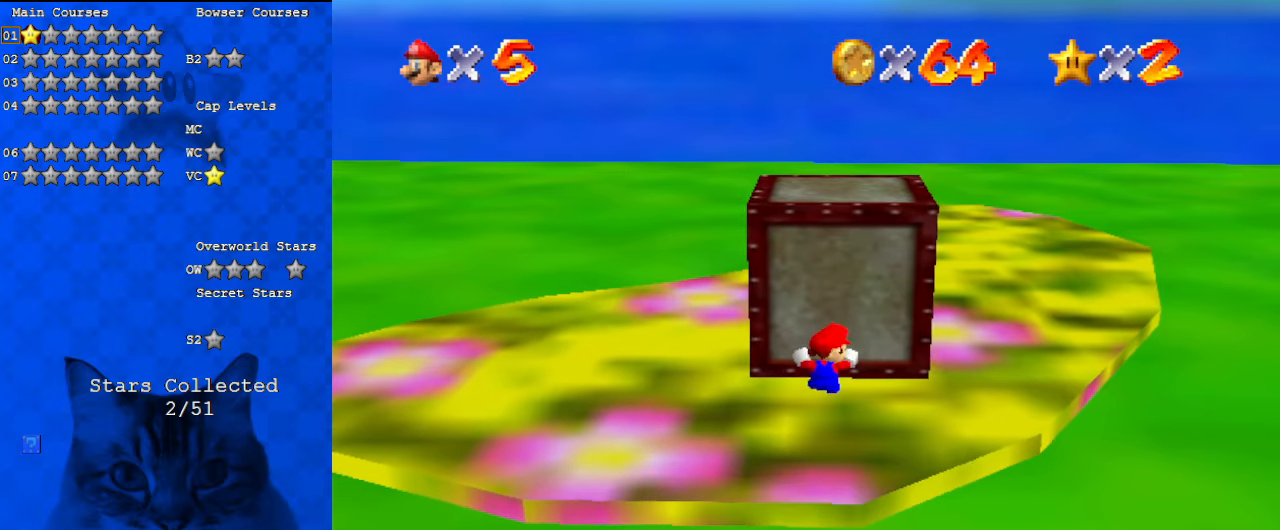
{"keys": [], "events": [[300, "a", "down"], [367, "up", "up"], [467, "a", "up"]]}
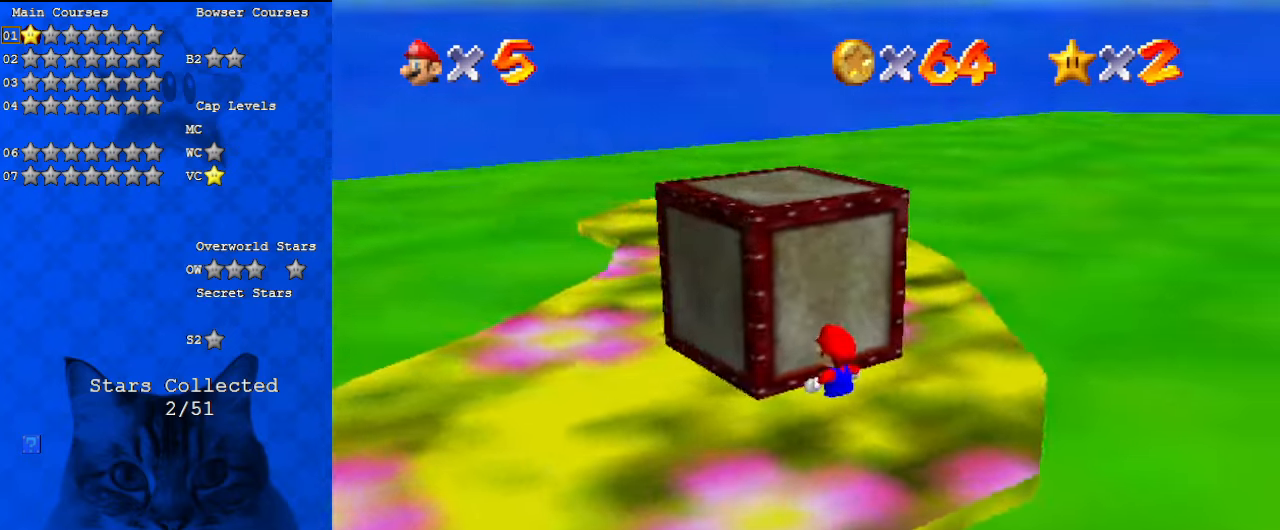
{"keys": ["up"], "events": [[33, "a", "down"], [233, "a", "up"], [433, "up", "down"]]}
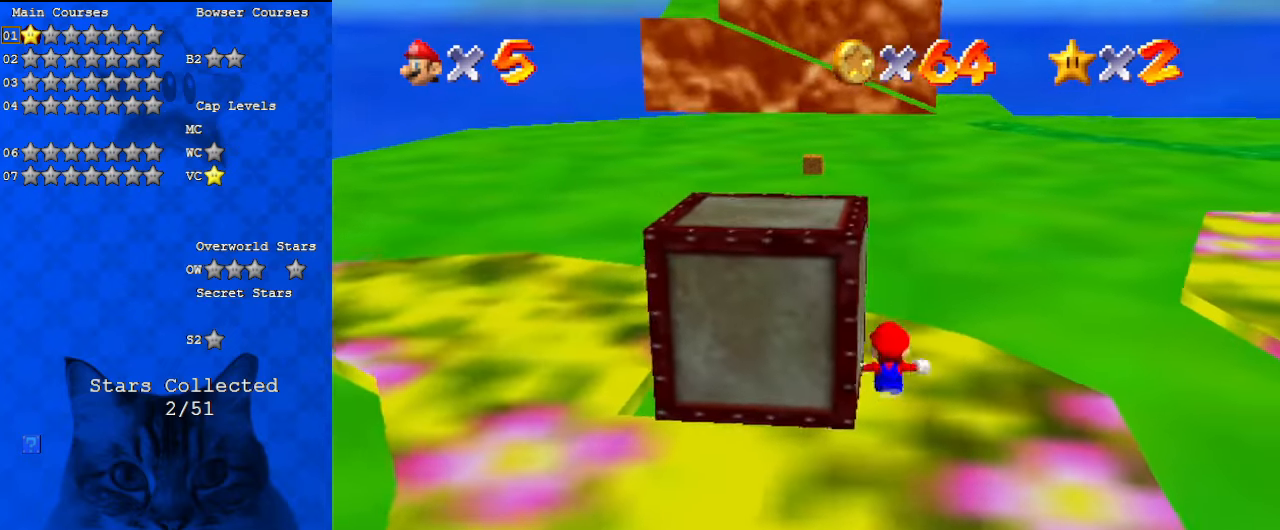
{"keys": ["down", "shift"], "events": [[233, "up", "up"], [300, "shift", "down"], [333, "down", "down"]]}
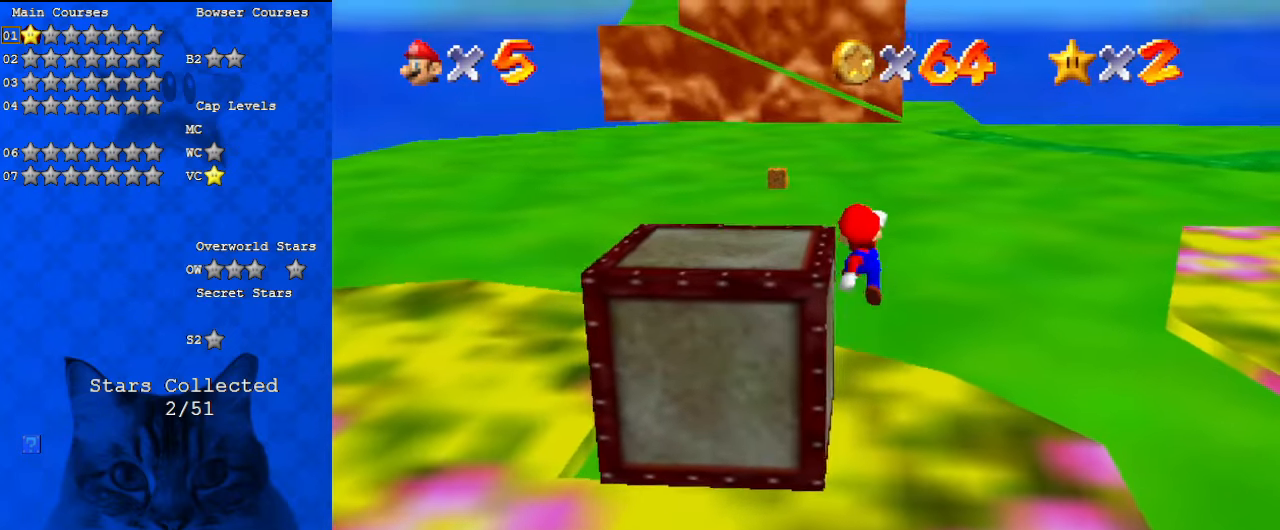
{"keys": [], "events": [[200, "ctrl", "down"], [200, "left", "down"], [400, "down", "up"], [400, "shift", "up"], [433, "ctrl", "up"], [433, "left", "up"]]}
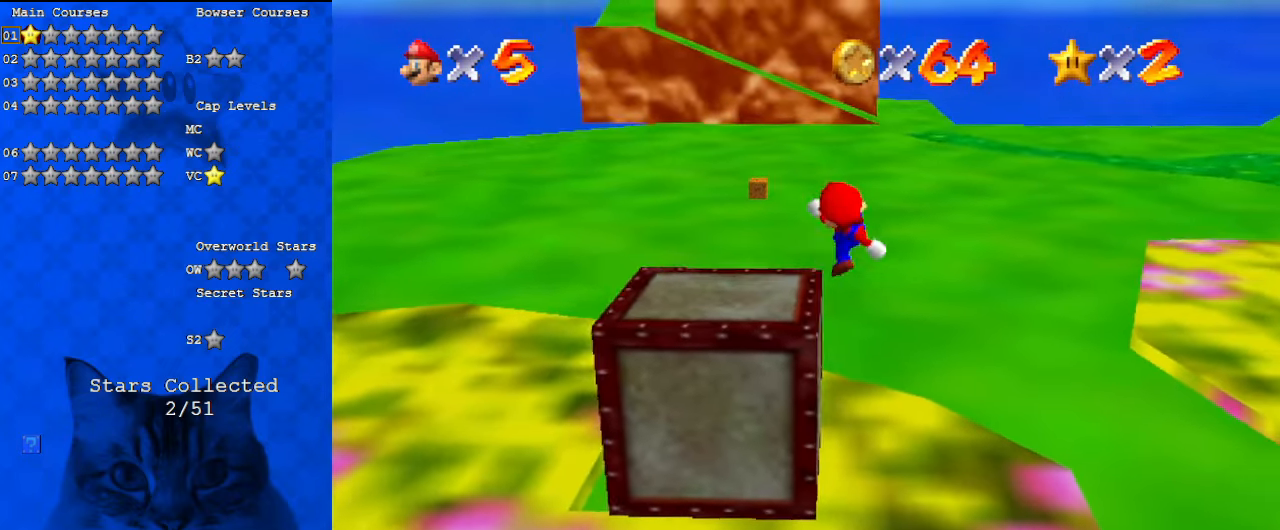
{"keys": [], "events": []}
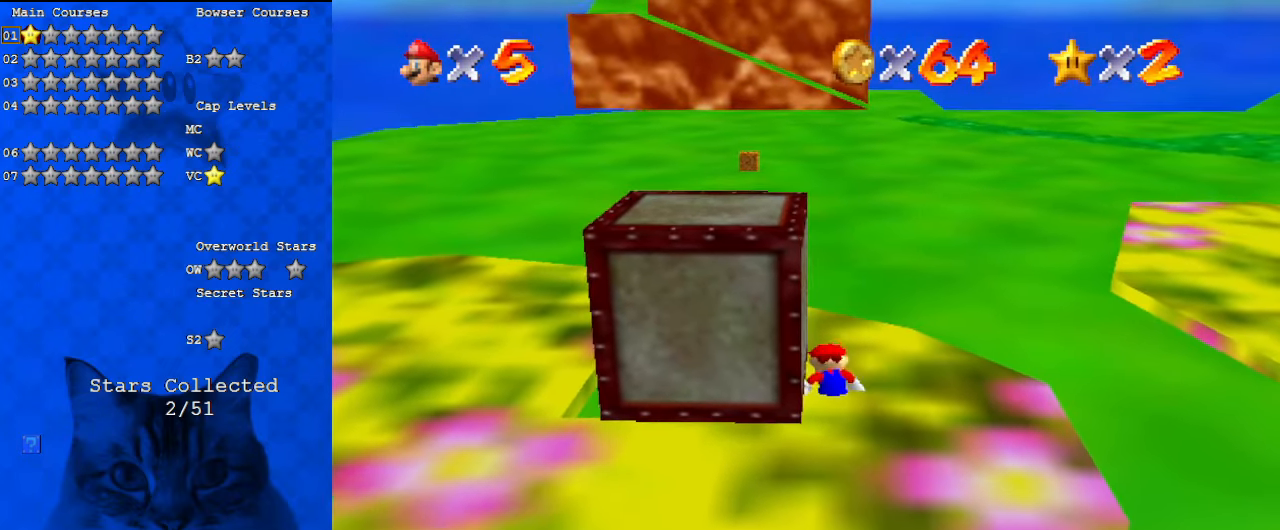
{"keys": [], "events": []}
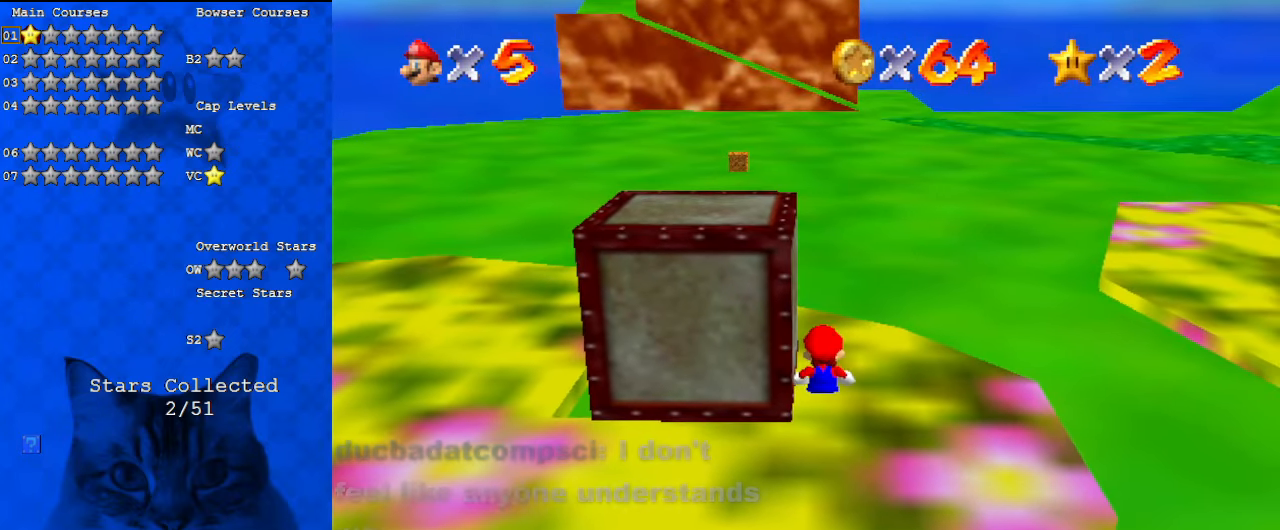
{"keys": [], "events": []}
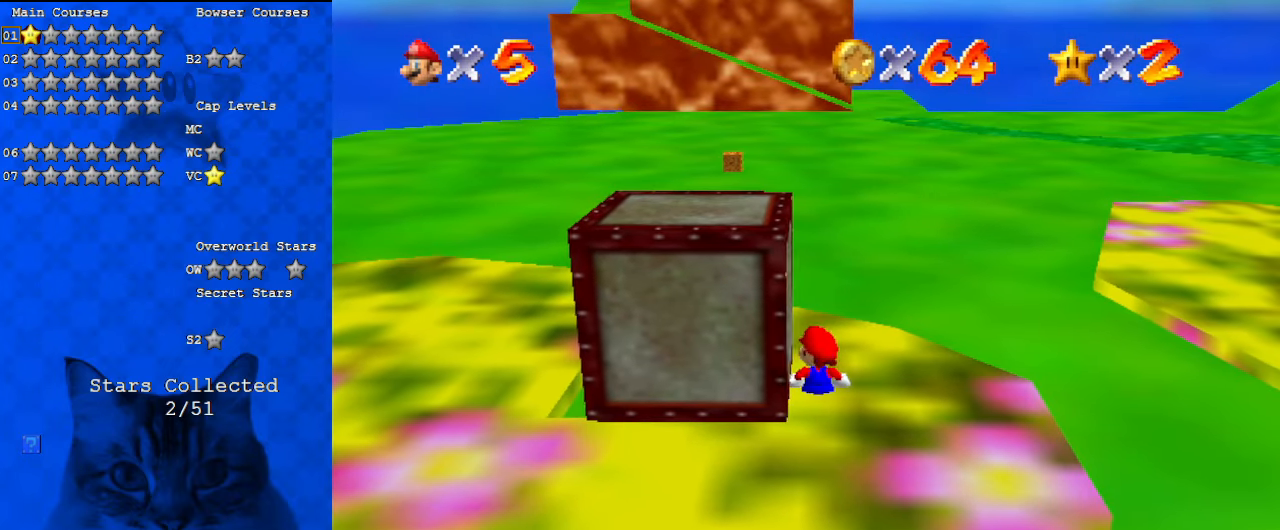
{"keys": ["d", "shift"], "events": [[300, "shift", "down"], [500, "d", "down"]]}
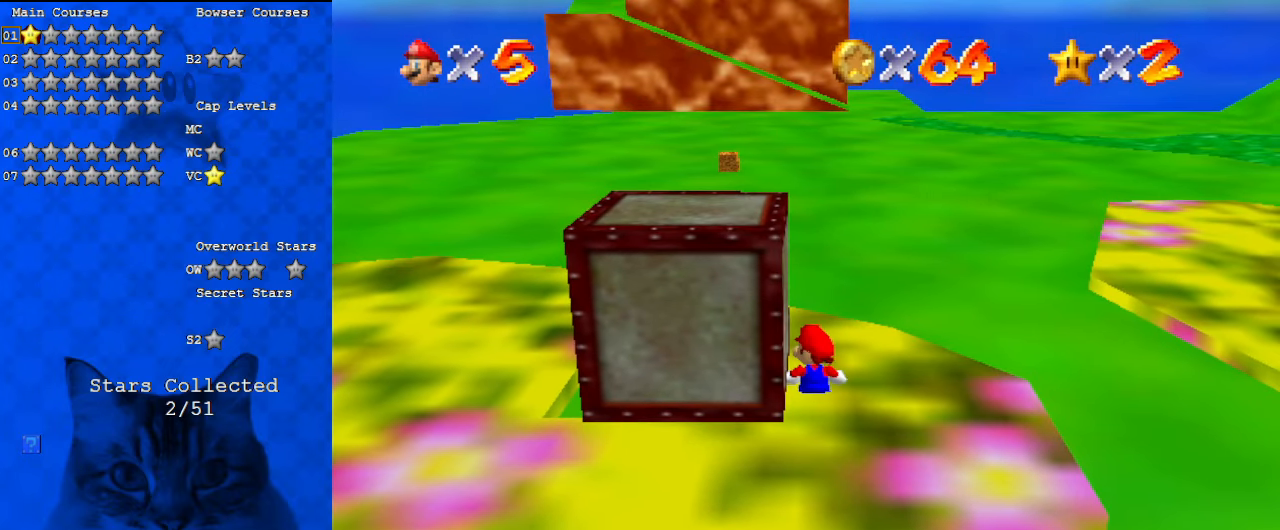
{"keys": [], "events": [[167, "d", "up"], [467, "shift", "up"]]}
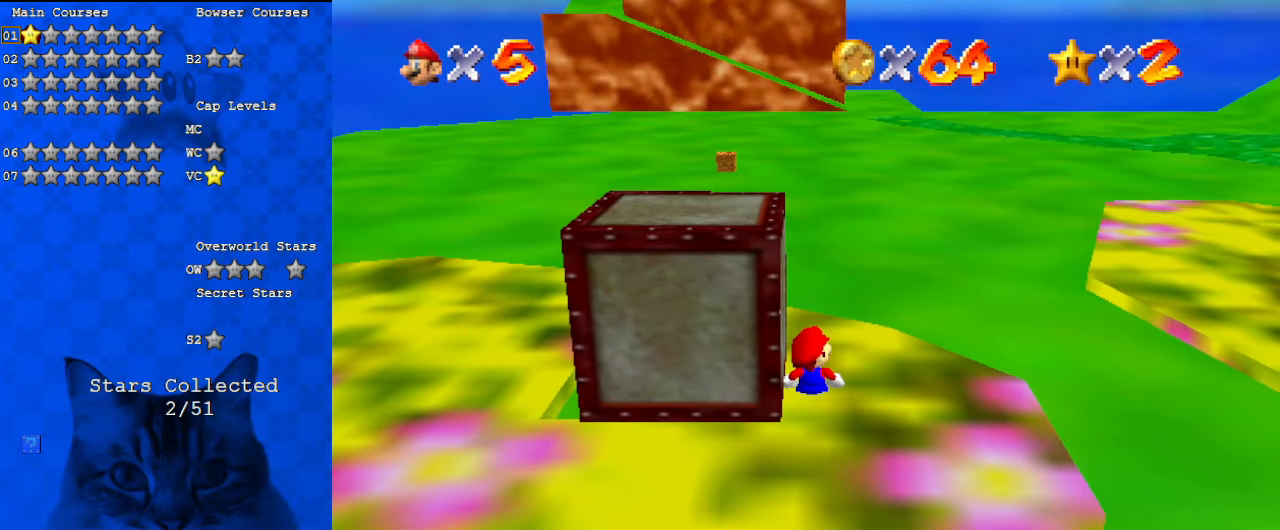
{"keys": [], "events": [[267, "return", "down"], [333, "return", "up"]]}
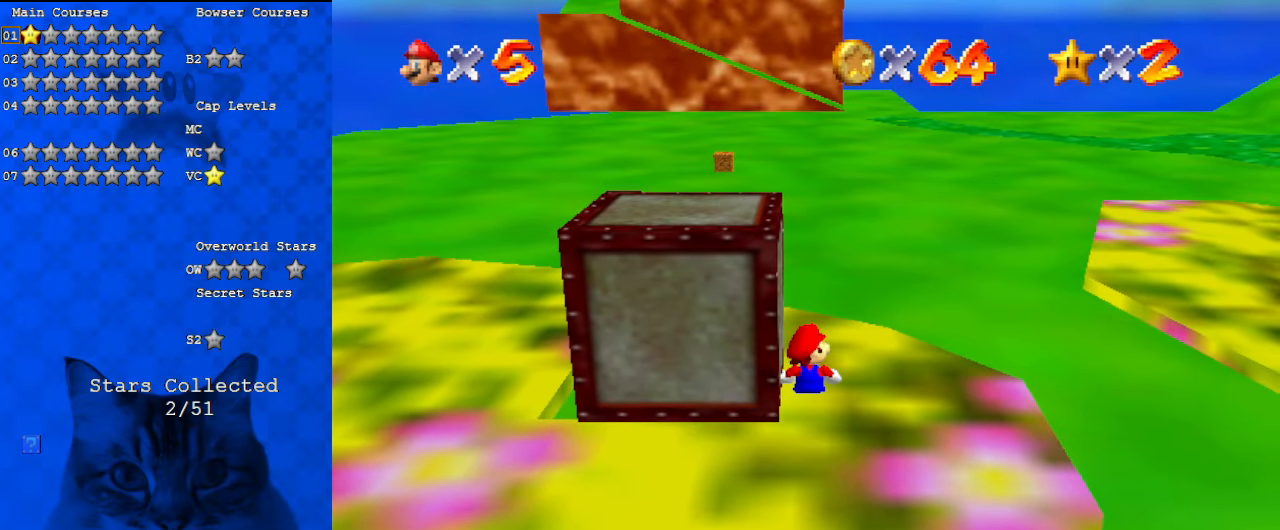
{"keys": [], "events": []}
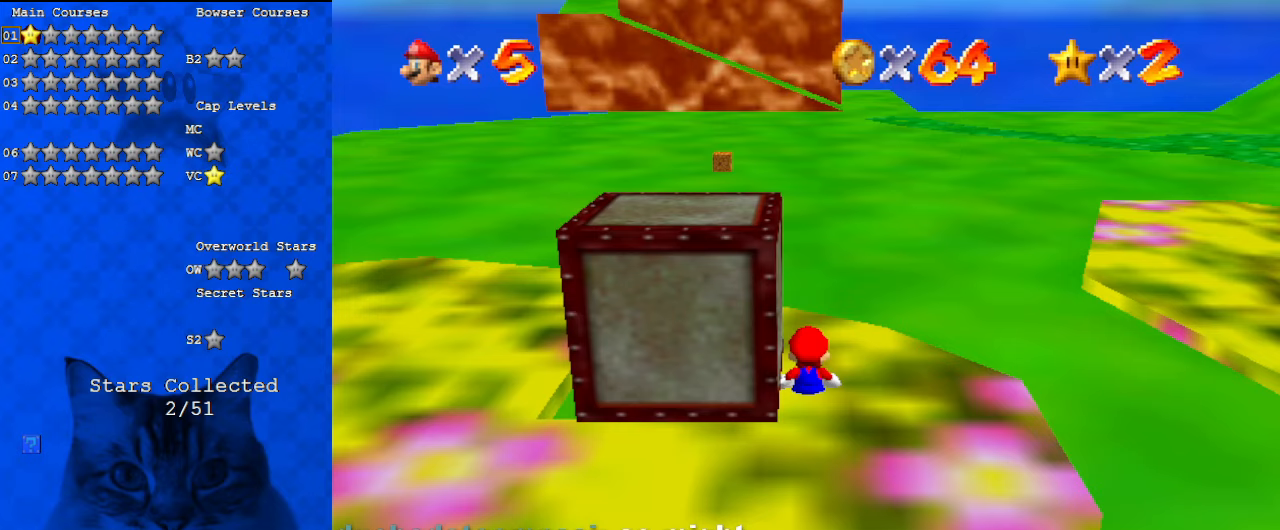
{"keys": [], "events": []}
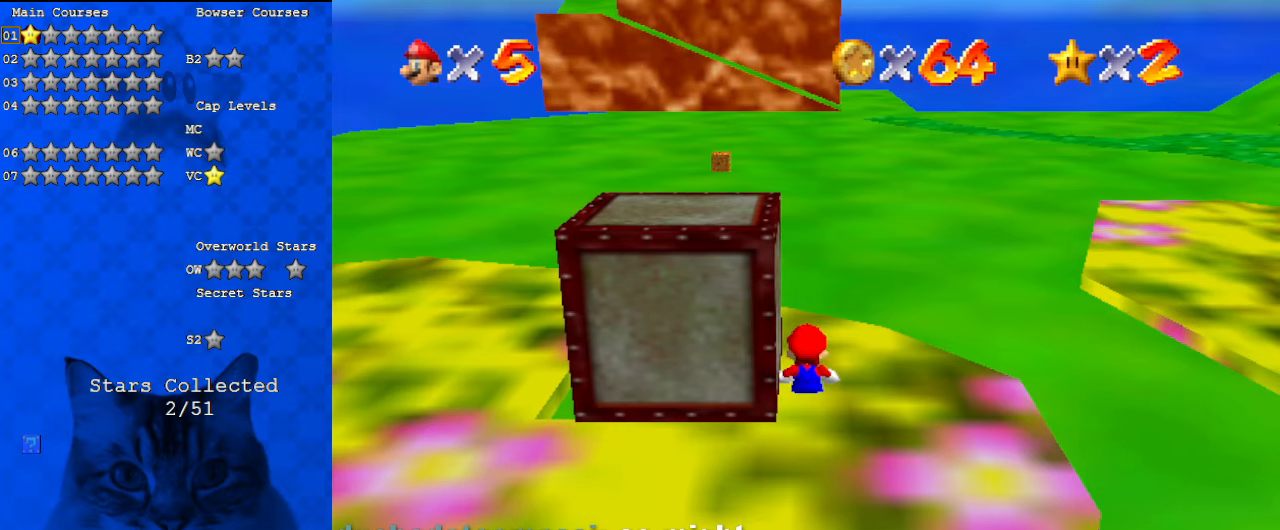
{"keys": [], "events": []}